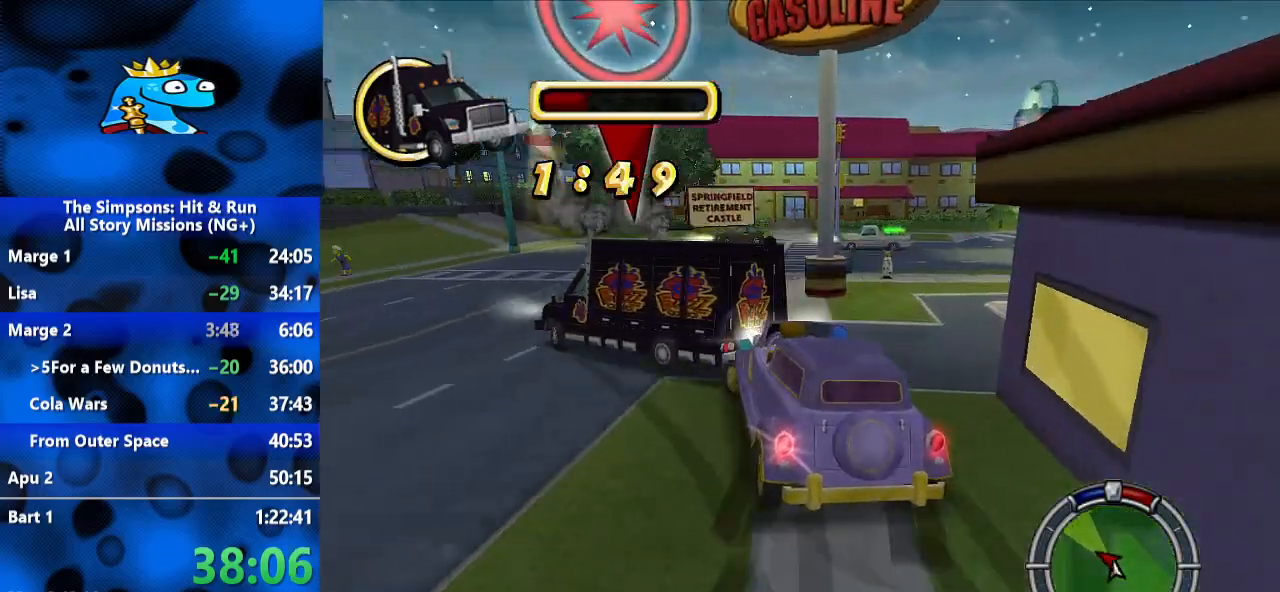
Gameplay with a controller (Xbox layout); each line is a JSON object with the inputs held at the frame after it (dt_ms = milliseconds from this image to that frame). "events" lists button and stick changes between this image and that frame as [ms after this image, input, new state], when the widget could be followed in between. Not read: R2 R3.
{"dt_ms": 500, "buttons": [], "left_stick": "center", "right_stick": "center", "events": [[67, "L2", "up"], [233, "left_stick", "center"], [333, "left_stick", "right"], [467, "left_stick", "center"]]}
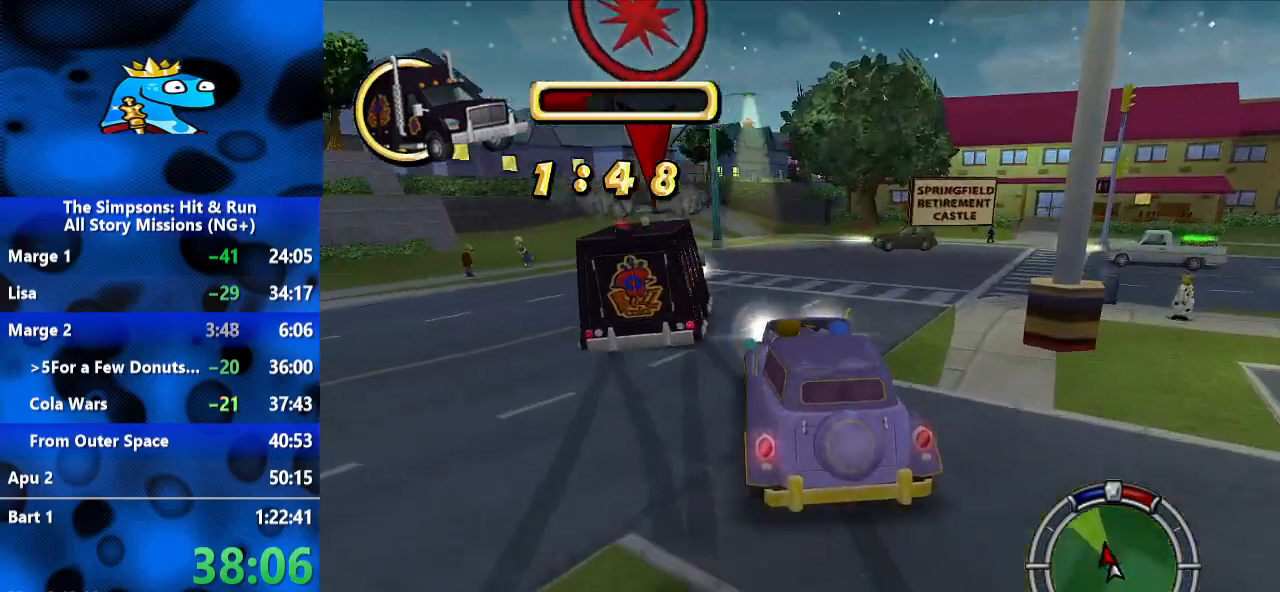
{"dt_ms": 500, "buttons": [], "left_stick": "right", "right_stick": "center", "events": [[133, "left_stick", "right"]]}
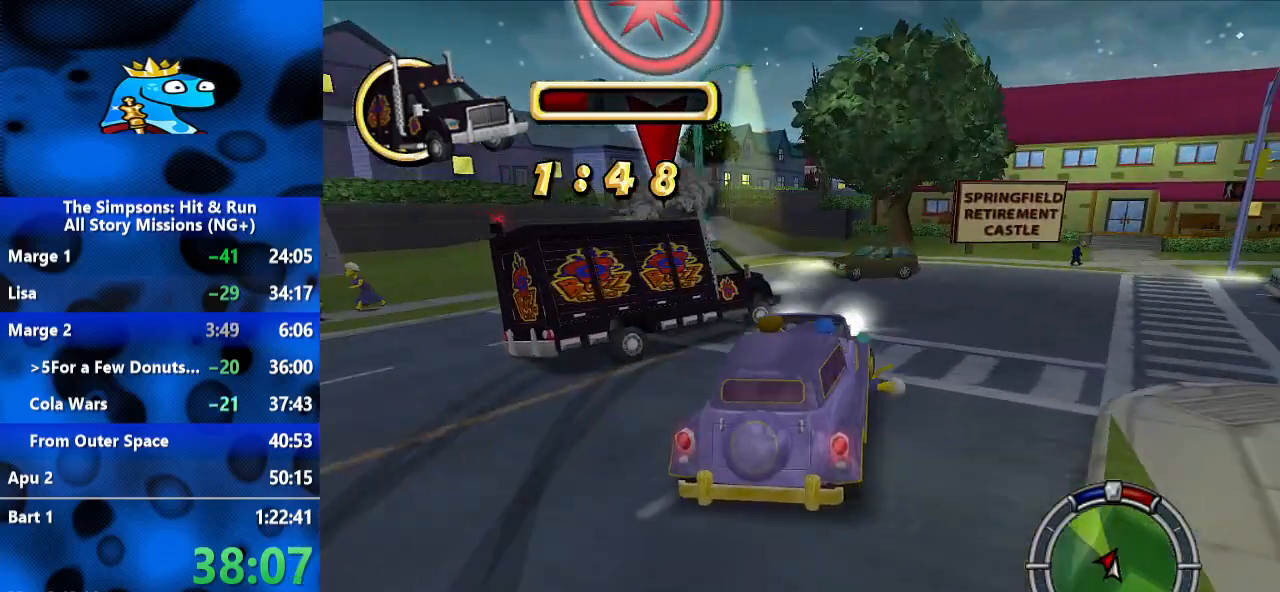
{"dt_ms": 500, "buttons": [], "left_stick": "down-right", "right_stick": "center", "events": [[67, "left_stick", "left"], [267, "L2", "down"], [367, "L2", "up"], [467, "left_stick", "down-right"]]}
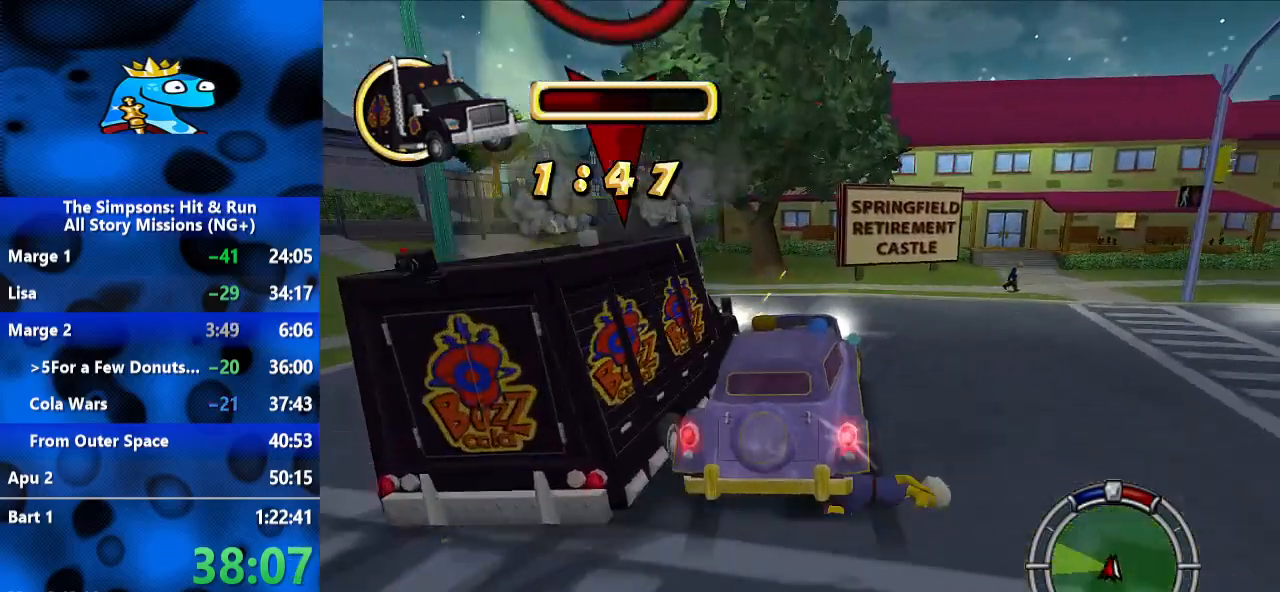
{"dt_ms": 500, "buttons": ["L2"], "left_stick": "left", "right_stick": "center", "events": [[33, "L2", "down"], [200, "L2", "up"], [200, "left_stick", "left"], [500, "L2", "down"]]}
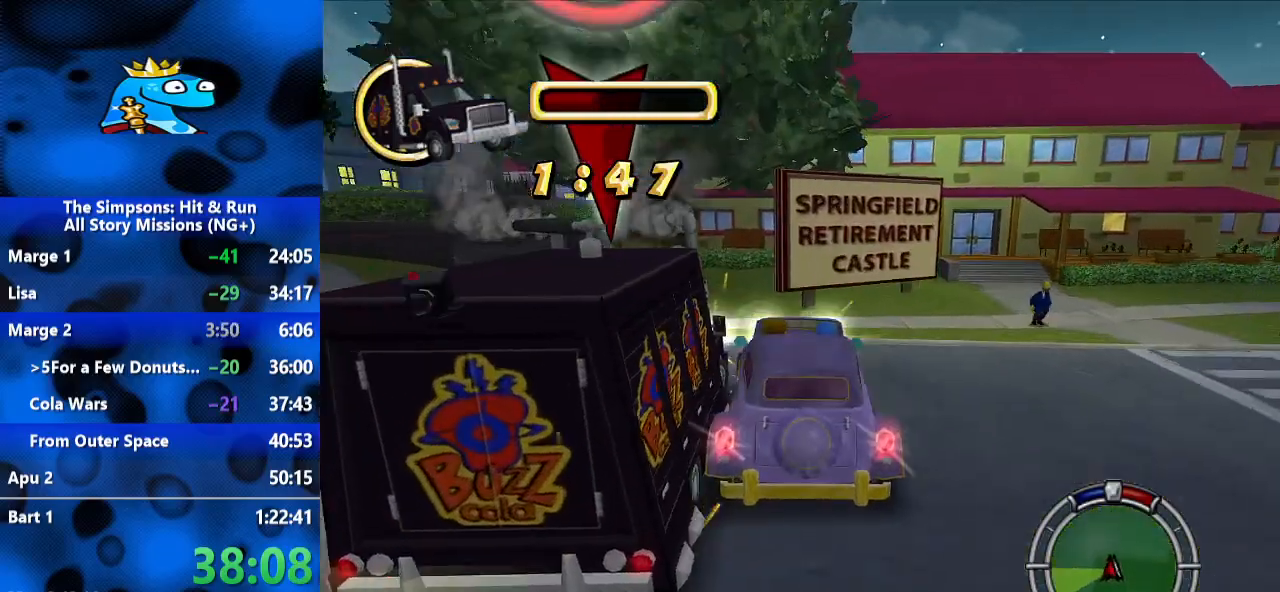
{"dt_ms": 500, "buttons": ["L2"], "left_stick": "right", "right_stick": "center", "events": [[33, "R1", "down"], [167, "L2", "up"], [233, "left_stick", "center"], [300, "left_stick", "right"], [333, "R1", "up"], [500, "L2", "down"]]}
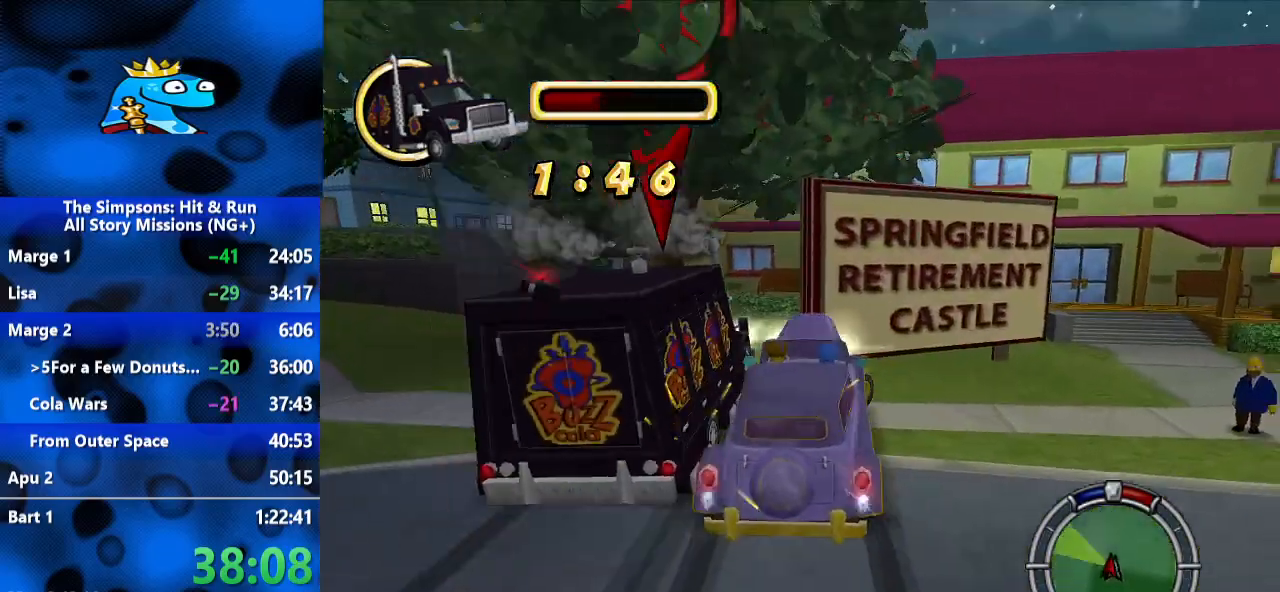
{"dt_ms": 1000, "buttons": ["L2"], "left_stick": "down-right", "right_stick": "center", "events": [[267, "left_stick", "left"], [500, "left_stick", "down-right"]]}
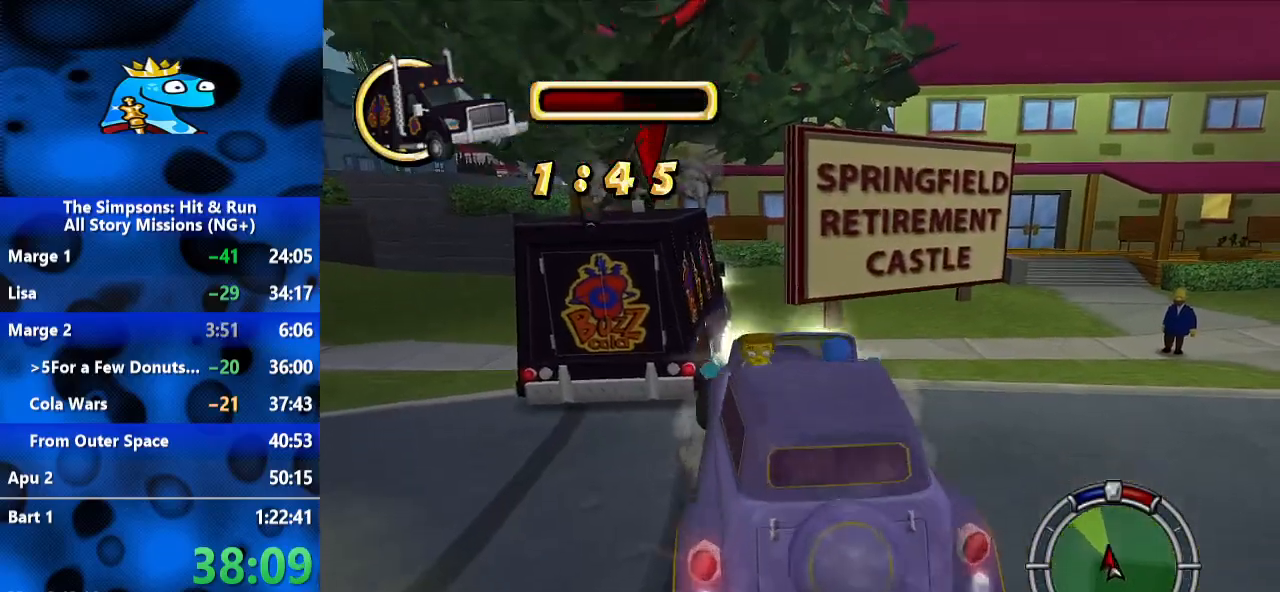
{"dt_ms": 500, "buttons": [], "left_stick": "left", "right_stick": "center", "events": [[33, "R1", "down"], [200, "L2", "up"], [300, "left_stick", "center"], [333, "R1", "up"], [500, "left_stick", "left"]]}
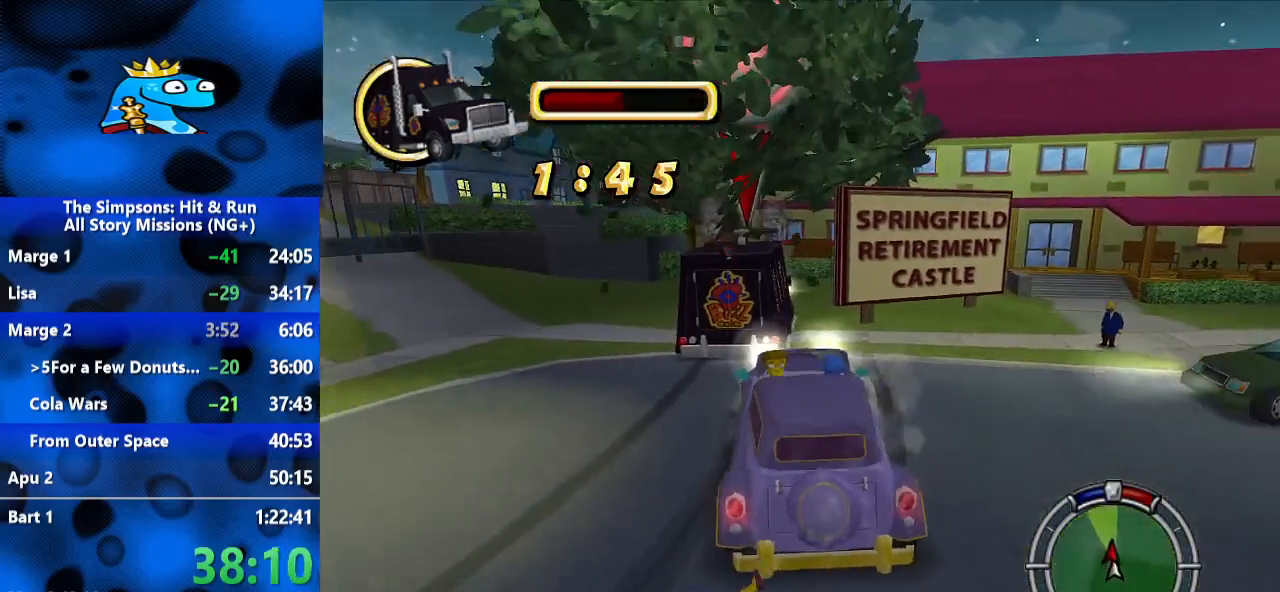
{"dt_ms": 1000, "buttons": [], "left_stick": "right", "right_stick": "center", "events": [[533, "left_stick", "center"], [633, "left_stick", "right"]]}
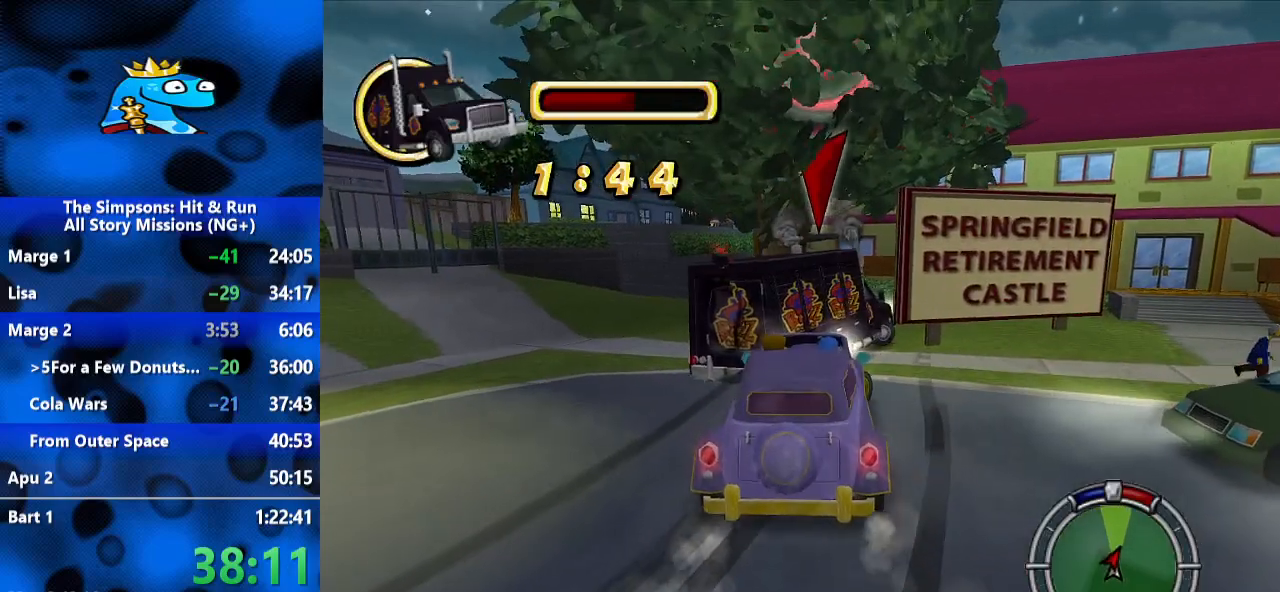
{"dt_ms": 500, "buttons": ["L2"], "left_stick": "center", "right_stick": "center", "events": [[367, "L2", "down"], [400, "left_stick", "center"]]}
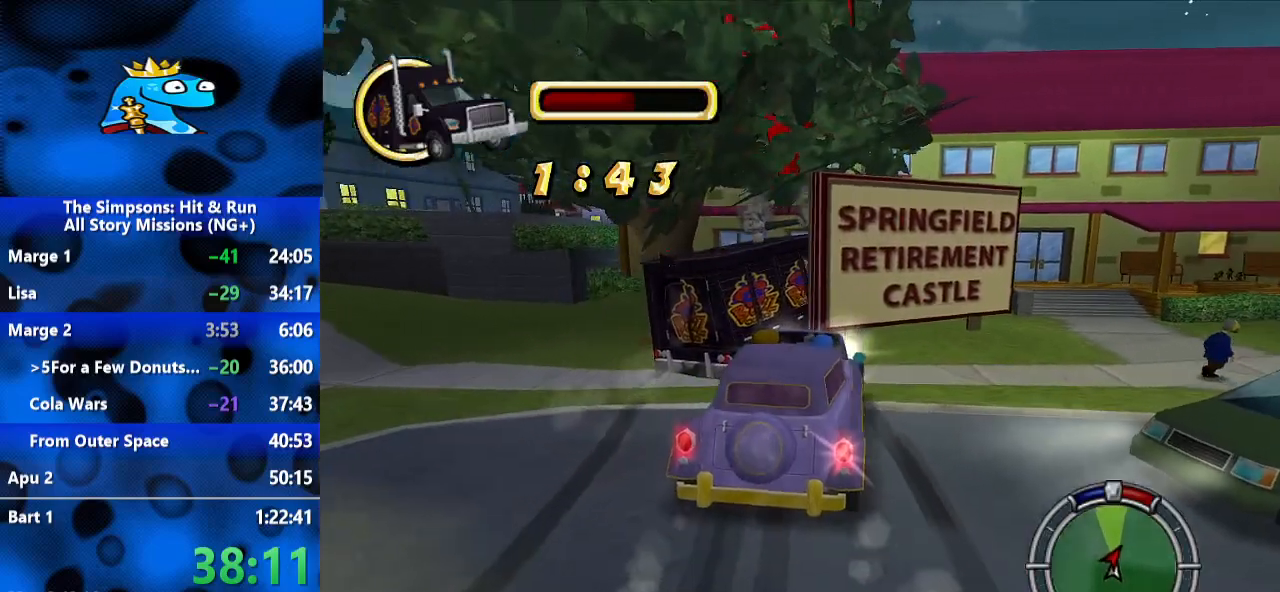
{"dt_ms": 500, "buttons": ["L2"], "left_stick": "right", "right_stick": "center", "events": [[133, "left_stick", "right"]]}
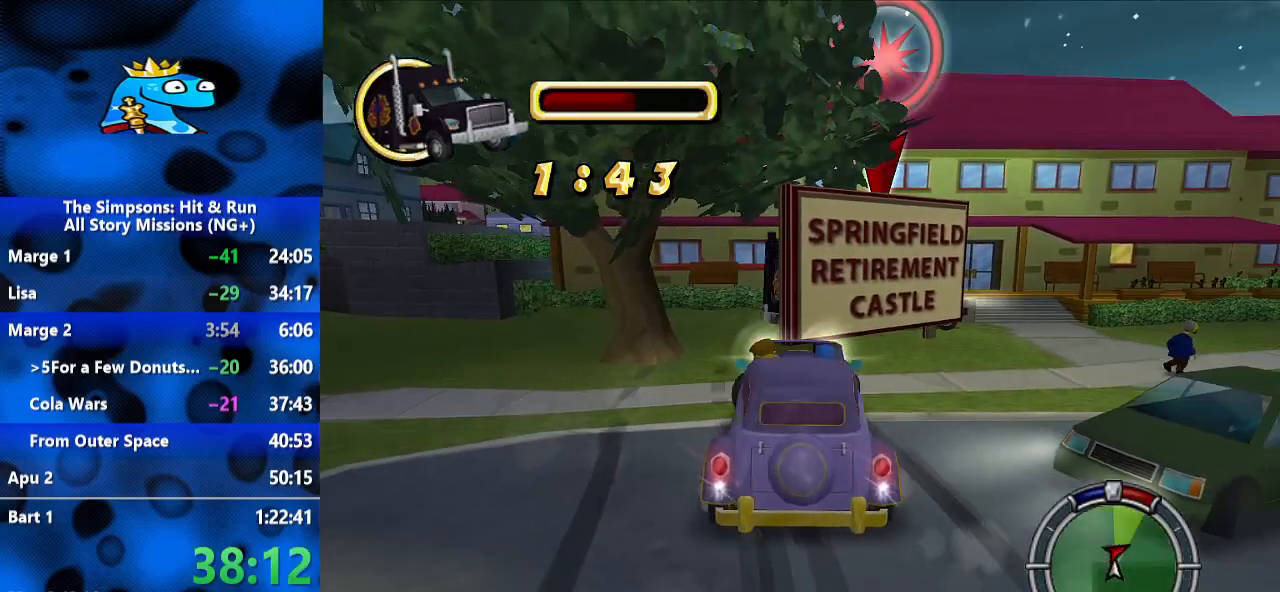
{"dt_ms": 500, "buttons": ["R1"], "left_stick": "center", "right_stick": "center", "events": [[433, "R1", "down"], [500, "L2", "up"], [500, "left_stick", "center"]]}